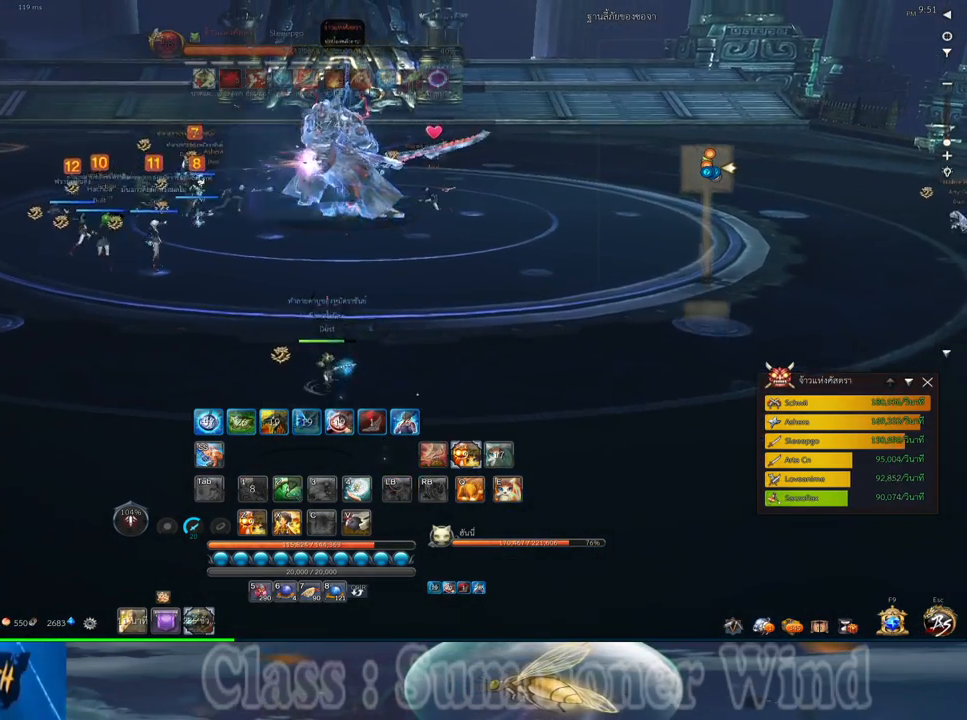
Gameplay with keyboard and mouse; each line is a JSON object with the keys and mouse buttons held at the frame after it. "events" lists presses ("down") and releases ("up") of "1", "2", "3", "4", "5", "a", "alt", "c", "ctrl", "d", "e", "f", "q", "r", "s", "shift", "space", "tab", "v", "w", "x", "z", "mouse_left", "mouse_middle", "mouse_right", "mouse_wheel_up" and "mouse_wheel_down" between this image and that frame as [ms after this image, input, new state], when the widget could be followed in between. "mouse_left", "mouse_middle", "mouse_right", "mouse_wheel_up", "mouse_wheel_down" = the "left", "middle", "right", "wheel_up", "wheel_down" buttons of the "mouse" list. No other keys are recorded. Not read: mouse_move.
{"keys": [], "mouse": ["left"], "events": [[17, "mouse_left", "up"], [17, "mouse_right", "down"], [50, "mouse_right", "up"], [83, "mouse_left", "down"], [133, "mouse_left", "up"], [133, "mouse_right", "down"], [133, "w", "up"], [150, "f", "down"], [150, "mouse_right", "up"], [200, "f", "up"], [333, "d", "down"], [367, "d", "up"], [367, "mouse_left", "down"], [400, "mouse_left", "up"], [400, "mouse_right", "down"], [433, "f", "down"], [433, "mouse_right", "up"], [467, "f", "up"], [467, "mouse_left", "down"]]}
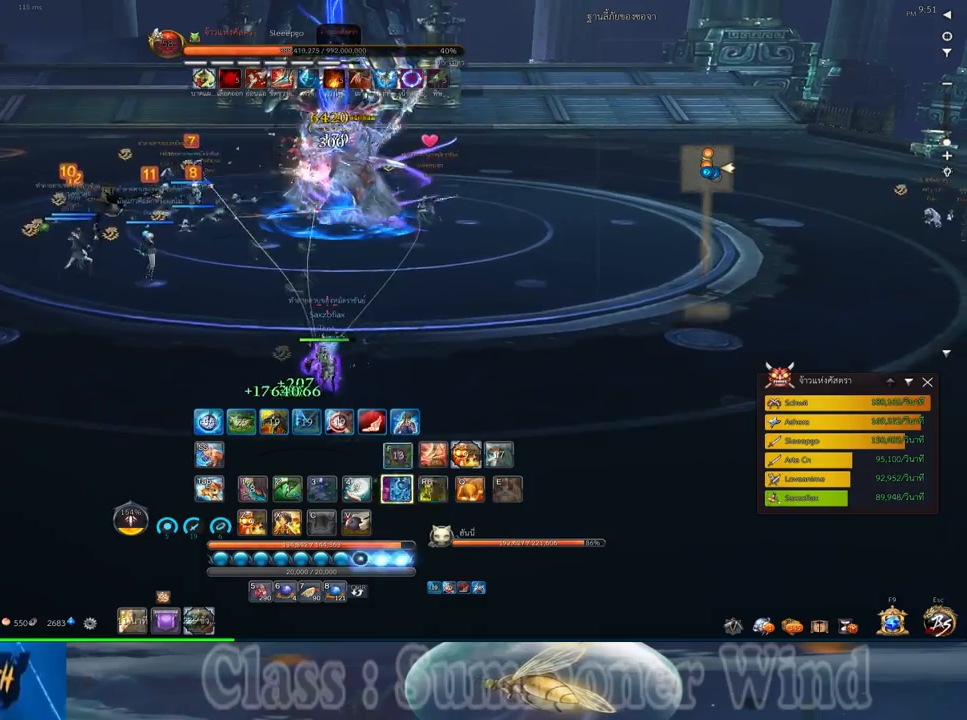
{"keys": [], "mouse": [], "events": [[17, "mouse_left", "up"], [17, "mouse_right", "down"], [17, "w", "down"], [50, "f", "down"], [50, "mouse_right", "up"], [83, "a", "down"], [83, "f", "up"], [150, "mouse_left", "down"], [183, "mouse_left", "up"], [250, "a", "up"], [250, "mouse_left", "down"], [283, "mouse_left", "up"], [283, "mouse_right", "down"], [283, "w", "up"], [317, "f", "down"], [317, "mouse_right", "up"], [367, "f", "up"], [400, "mouse_right", "down"], [433, "f", "down"], [433, "mouse_right", "up"], [467, "f", "up"]]}
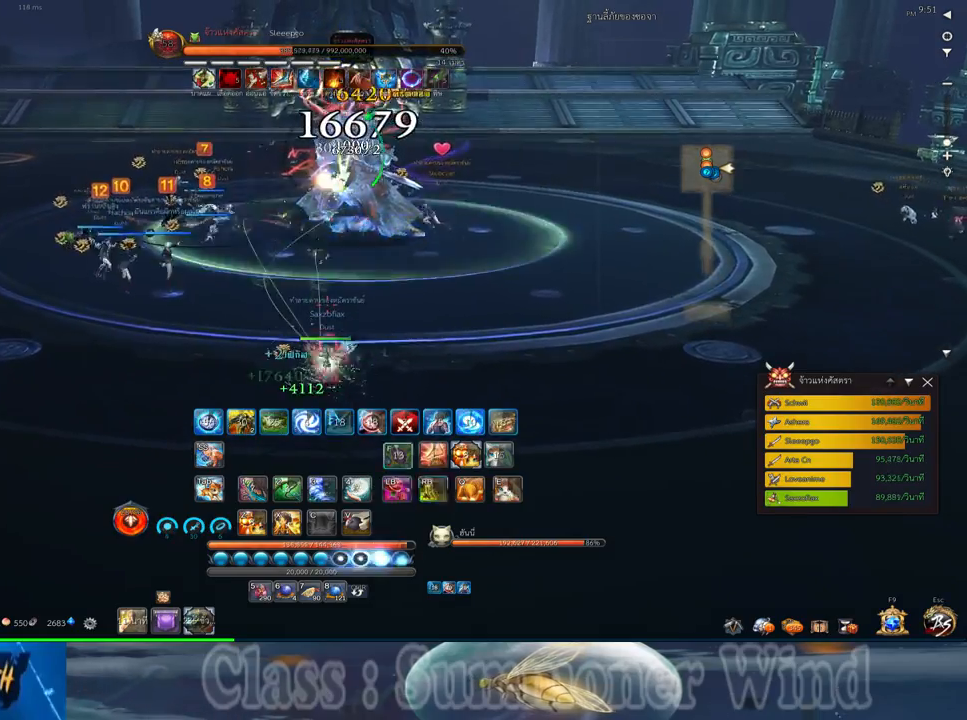
{"keys": ["a", "w"], "mouse": [], "events": [[33, "mouse_left", "down"], [67, "mouse_left", "up"], [67, "mouse_right", "down"], [100, "mouse_right", "up"], [133, "mouse_left", "down"], [167, "mouse_left", "up"], [167, "mouse_right", "down"], [200, "f", "down"], [200, "mouse_right", "up"], [250, "f", "up"], [267, "mouse_right", "down"], [317, "f", "down"], [317, "mouse_right", "up"], [350, "a", "down"], [350, "f", "up"], [383, "w", "down"], [417, "mouse_left", "down"], [450, "mouse_left", "up"], [450, "mouse_right", "down"], [483, "mouse_right", "up"]]}
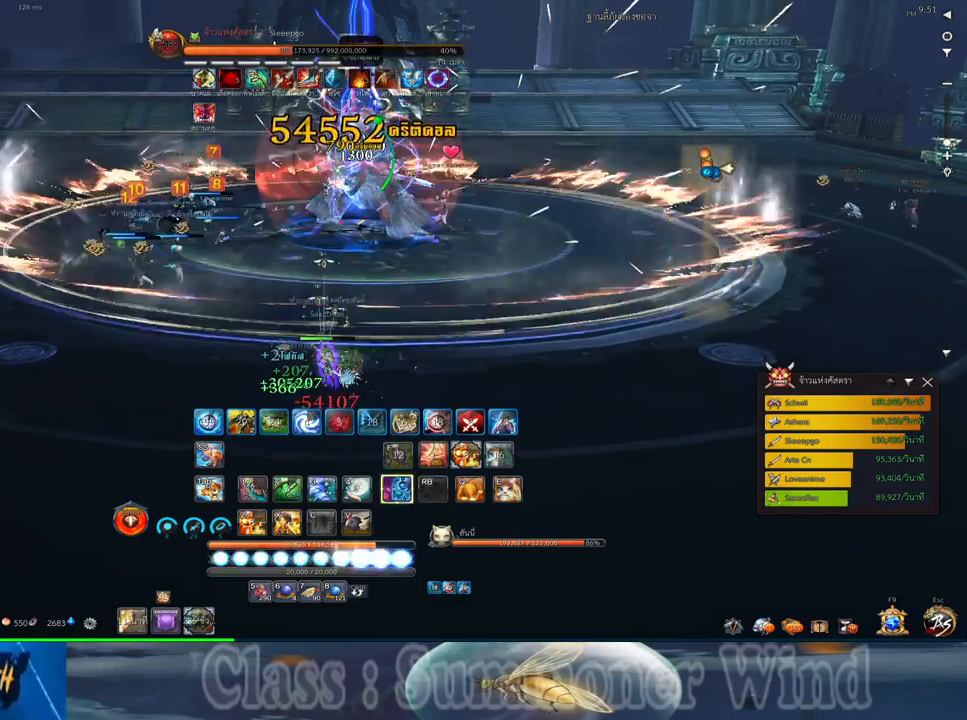
{"keys": ["w"], "mouse": [], "events": [[117, "a", "up"]]}
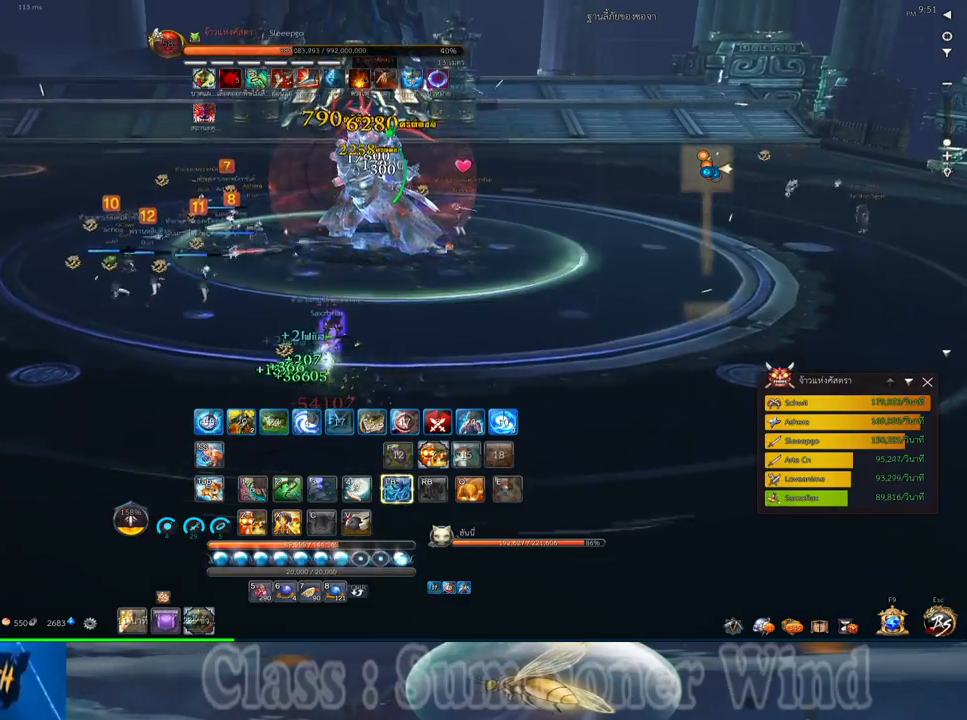
{"keys": [], "mouse": [], "events": [[67, "w", "up"], [133, "4", "down"], [283, "4", "up"]]}
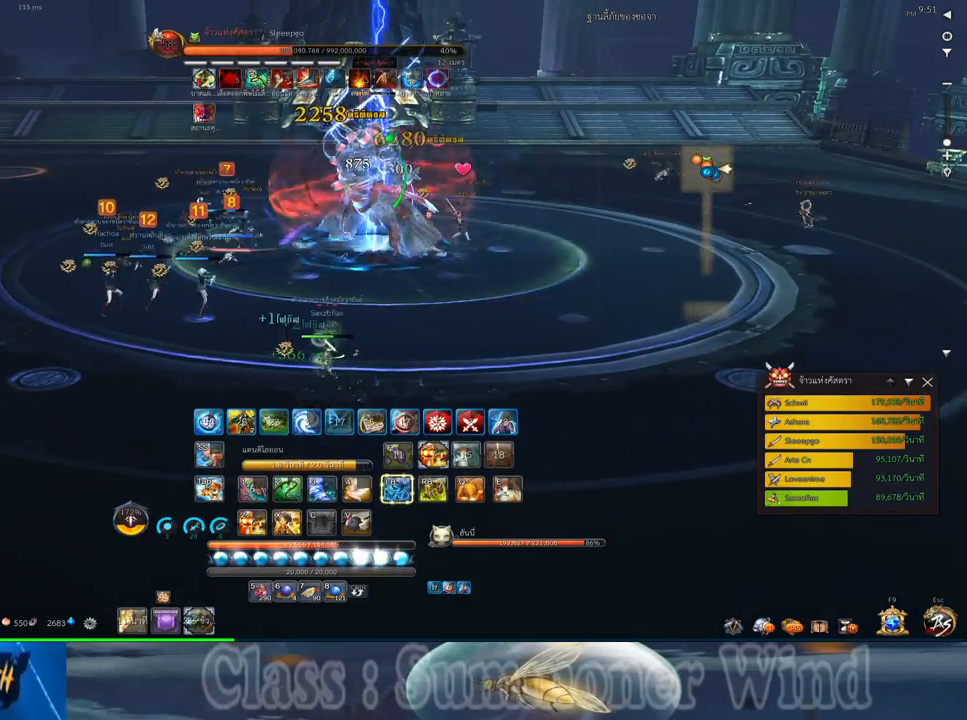
{"keys": ["4"], "mouse": [], "events": [[467, "4", "down"]]}
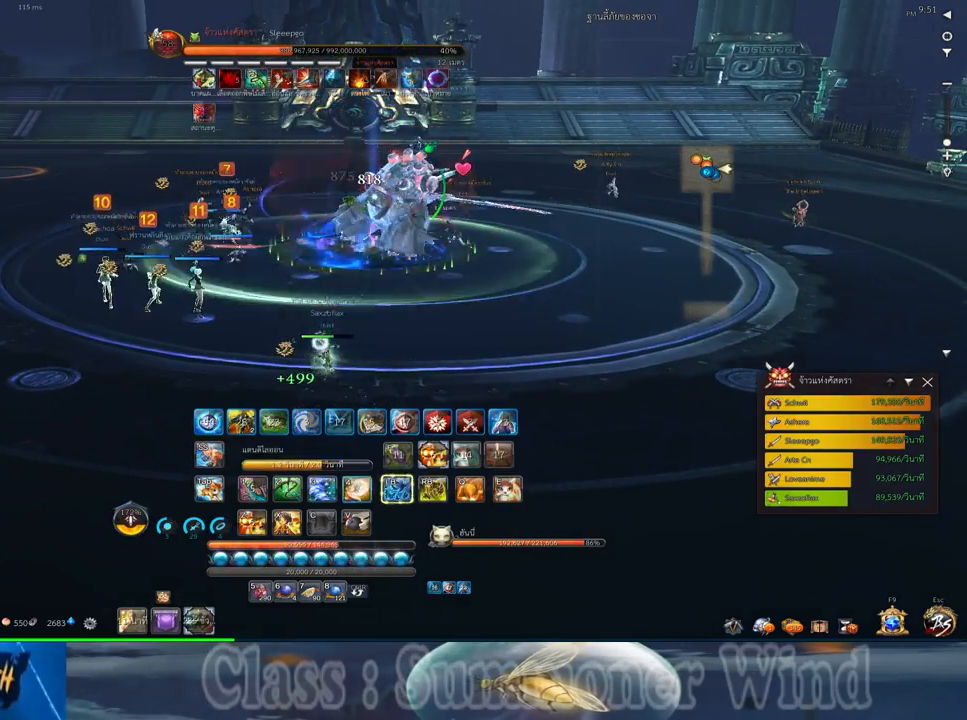
{"keys": ["d", "s"], "mouse": [], "events": [[133, "4", "up"], [417, "s", "down"], [483, "d", "down"]]}
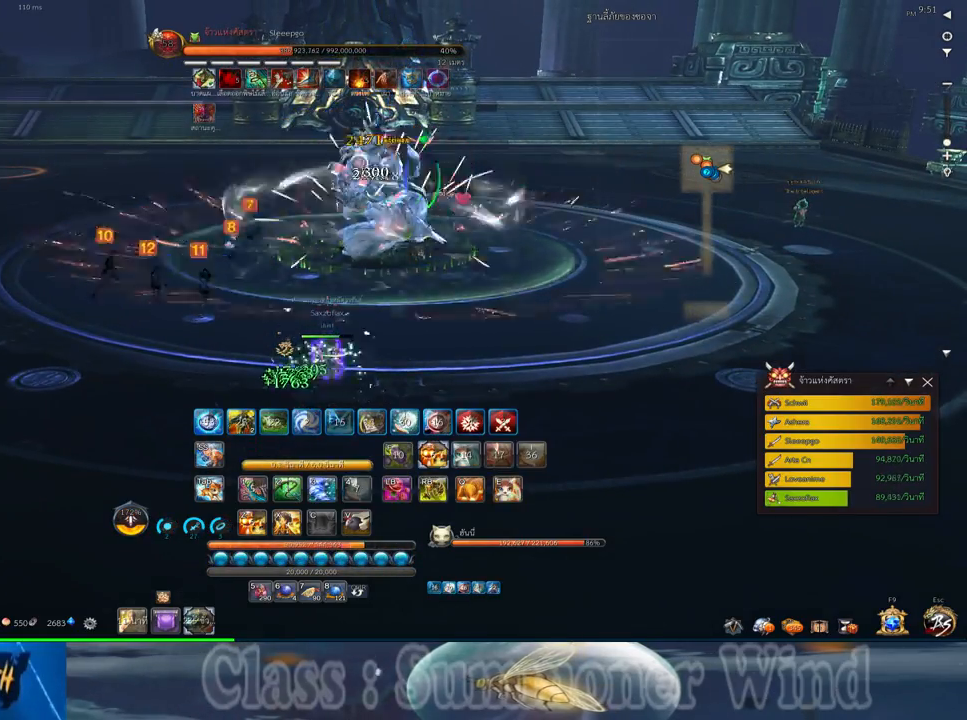
{"keys": ["s"], "mouse": [], "events": [[17, "d", "up"], [117, "space", "down"], [300, "space", "up"]]}
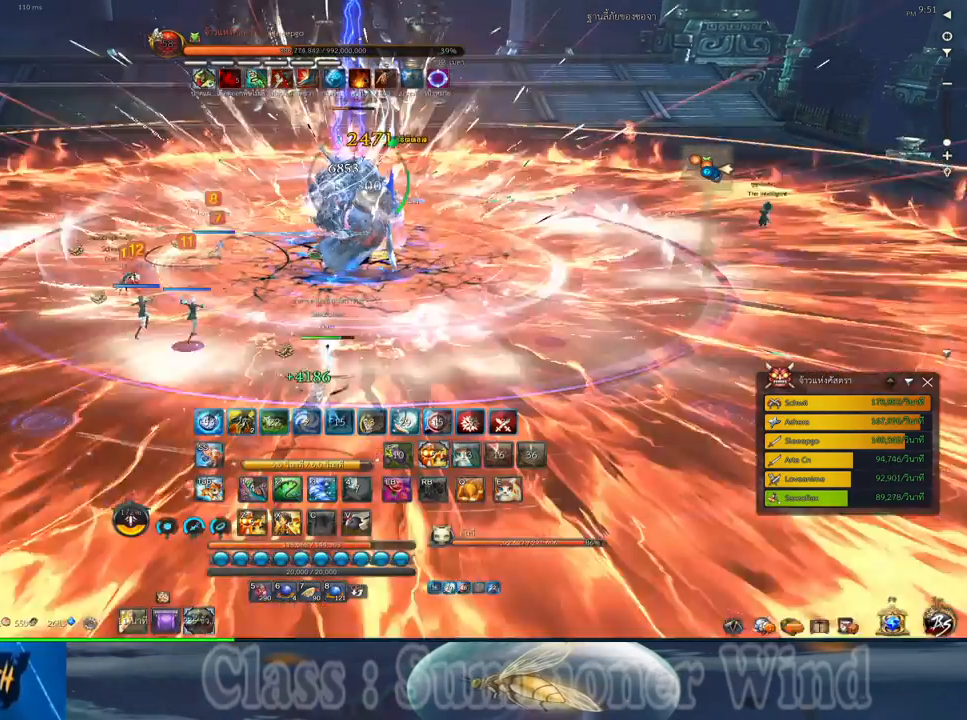
{"keys": ["d", "f", "s"], "mouse": [], "events": [[67, "mouse_right", "down"], [100, "d", "down"], [100, "f", "down"], [100, "mouse_right", "up"], [133, "f", "up"], [217, "mouse_left", "down"], [250, "mouse_left", "up"], [250, "mouse_right", "down"], [283, "mouse_right", "up"], [317, "mouse_left", "down"], [350, "mouse_left", "up"], [350, "mouse_right", "down"], [383, "f", "down"], [383, "mouse_right", "up"], [417, "f", "up"], [450, "mouse_right", "down"], [500, "f", "down"], [500, "mouse_right", "up"]]}
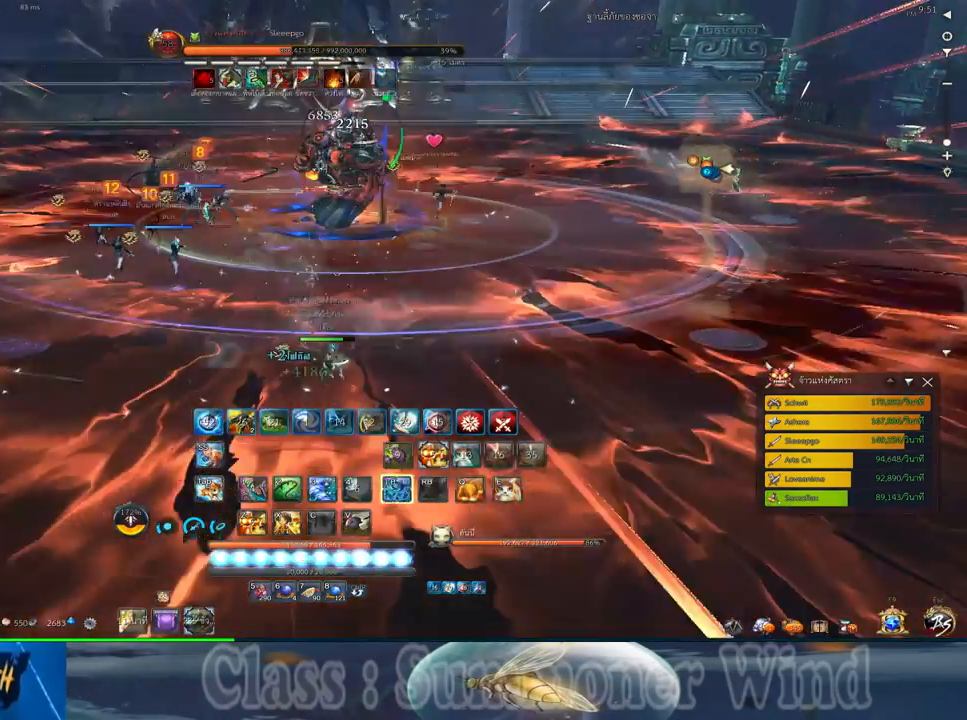
{"keys": [], "mouse": ["left"], "events": [[33, "f", "up"], [67, "s", "up"], [100, "d", "up"], [100, "mouse_left", "down"], [133, "mouse_left", "up"], [133, "mouse_right", "down"], [167, "mouse_right", "up"], [200, "mouse_left", "down"], [233, "mouse_left", "up"], [233, "mouse_right", "down"], [267, "f", "down"], [267, "mouse_right", "up"], [300, "f", "up"], [383, "f", "down"], [417, "f", "up"], [483, "mouse_left", "down"]]}
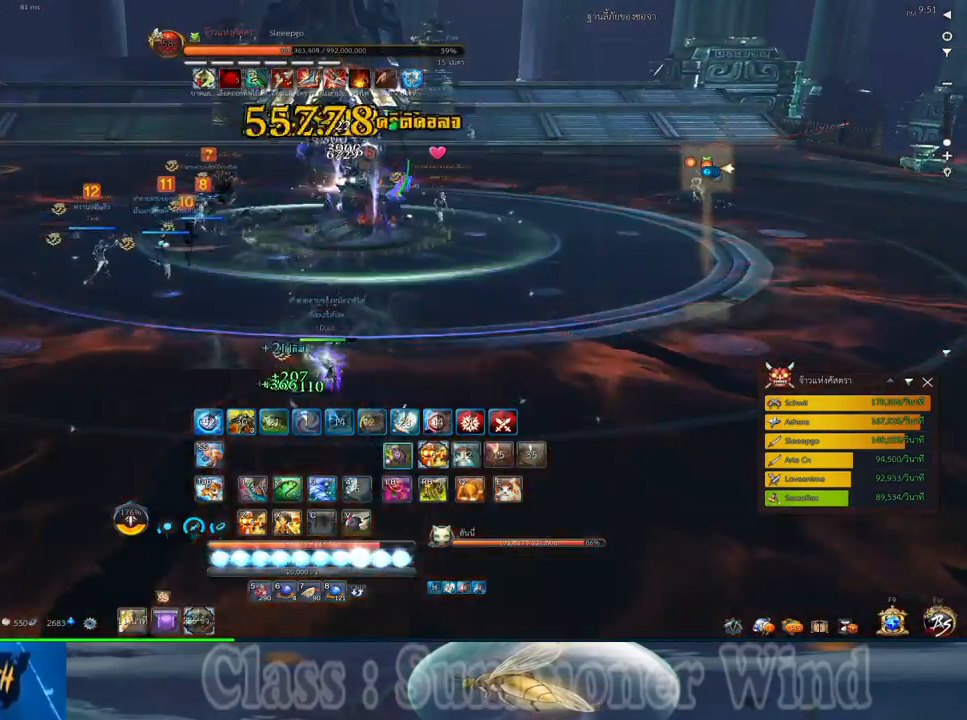
{"keys": [], "mouse": ["right"], "events": [[17, "mouse_left", "up"], [17, "mouse_right", "down"], [50, "f", "down"], [50, "mouse_right", "up"], [83, "a", "down"], [83, "f", "up"], [83, "mouse_left", "down"], [83, "s", "down"], [117, "mouse_left", "up"], [117, "mouse_right", "down"], [150, "f", "down"], [150, "mouse_right", "up"], [183, "f", "up"], [233, "s", "up"], [267, "mouse_left", "down"], [300, "a", "up"], [300, "mouse_left", "up"], [367, "mouse_left", "down"], [400, "d", "down"], [400, "mouse_left", "up"], [400, "mouse_right", "down"], [433, "f", "down"], [433, "mouse_right", "up"], [467, "f", "up"], [500, "d", "up"], [500, "mouse_right", "down"]]}
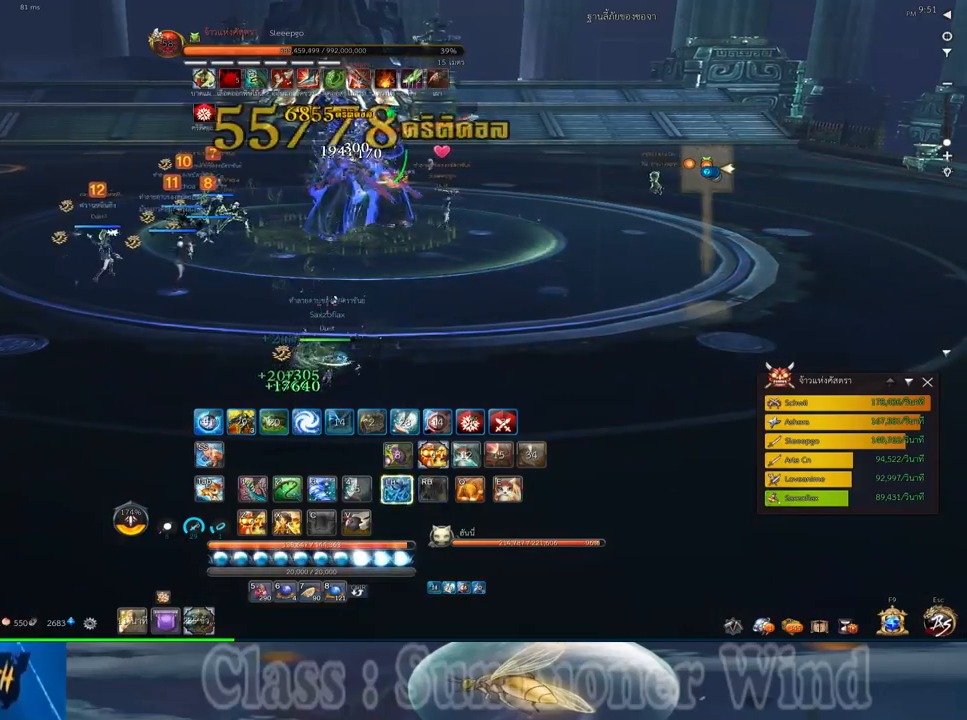
{"keys": [], "mouse": [], "events": [[33, "f", "down"], [33, "mouse_right", "up"], [83, "f", "up"], [150, "mouse_left", "down"], [183, "mouse_left", "up"], [183, "mouse_right", "down"], [217, "mouse_right", "up"], [250, "d", "down"], [250, "mouse_left", "down"], [250, "s", "down"], [283, "mouse_left", "up"], [283, "mouse_right", "down"], [317, "f", "down"], [317, "mouse_right", "up"], [350, "f", "up"], [383, "mouse_right", "down"], [433, "d", "up"], [433, "f", "down"], [433, "mouse_right", "up"], [433, "s", "up"], [467, "f", "up"]]}
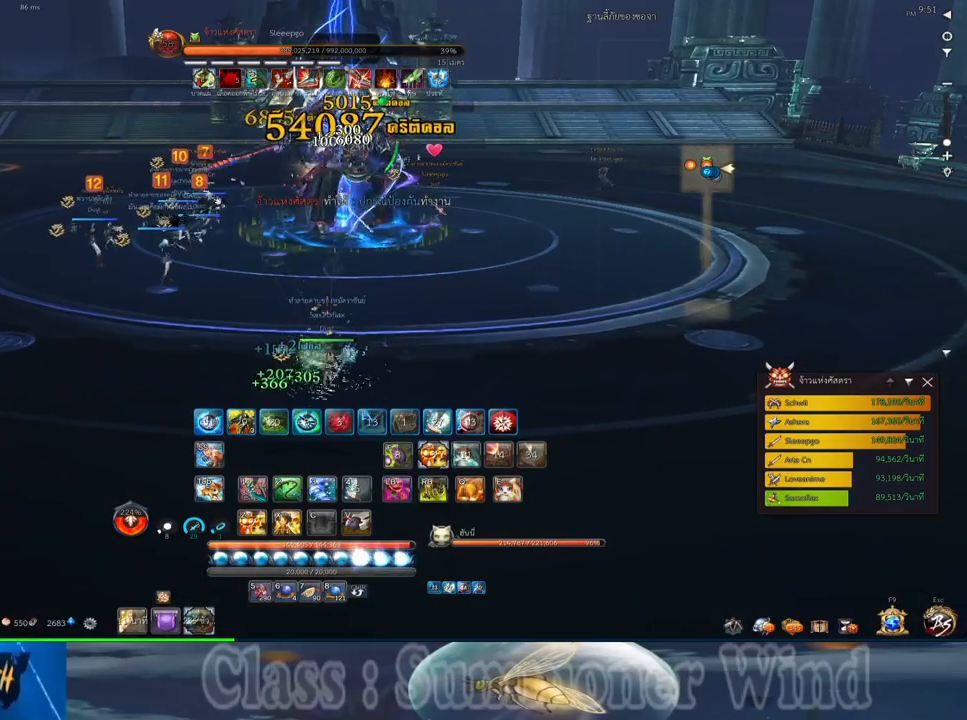
{"keys": ["f"], "mouse": [], "events": [[33, "mouse_left", "down"], [67, "3", "down"], [67, "mouse_left", "up"], [67, "mouse_right", "down"], [100, "mouse_right", "up"], [133, "3", "up"], [133, "mouse_left", "down"], [167, "mouse_left", "up"], [167, "mouse_right", "down"], [200, "3", "down"], [200, "f", "down"], [200, "mouse_right", "up"], [233, "f", "up"], [267, "3", "up"], [317, "f", "down"], [350, "f", "up"], [383, "3", "down"], [417, "mouse_left", "down"], [450, "3", "up"], [450, "mouse_left", "up"], [450, "mouse_right", "down"], [483, "f", "down"], [483, "mouse_right", "up"]]}
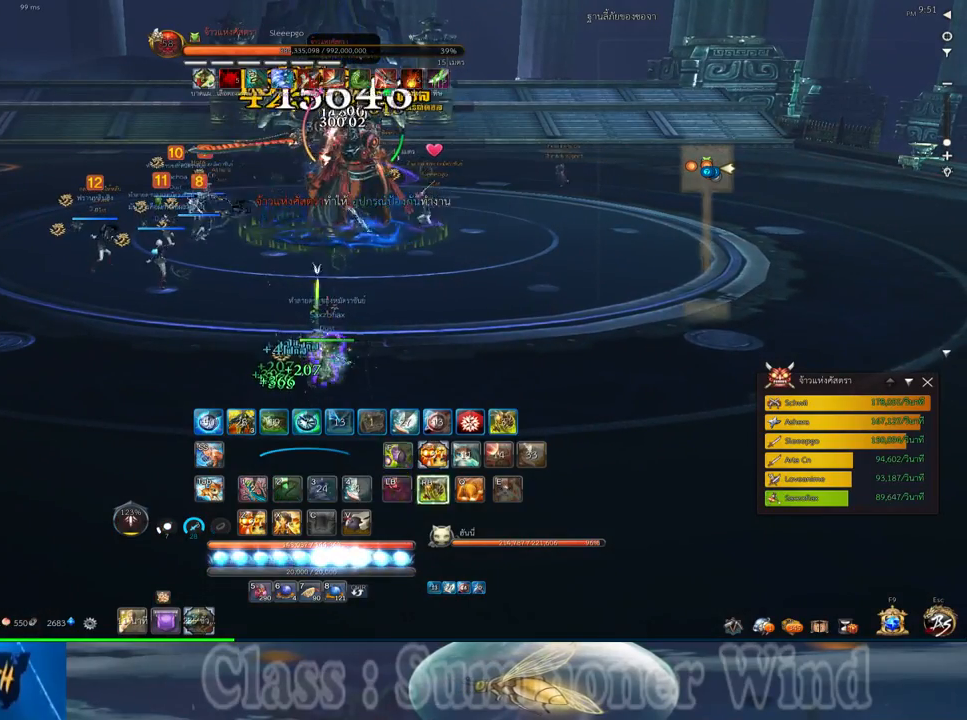
{"keys": ["f"], "mouse": [], "events": [[17, "3", "down"], [17, "f", "up"], [17, "mouse_left", "down"], [50, "mouse_left", "up"], [50, "mouse_right", "down"], [83, "f", "down"], [83, "mouse_right", "up"], [117, "3", "up"], [117, "f", "up"], [200, "3", "down"], [267, "3", "up"], [300, "mouse_left", "down"], [333, "3", "down"], [333, "mouse_left", "up"], [333, "mouse_right", "down"], [367, "f", "down"], [367, "mouse_right", "up"], [400, "f", "up"], [400, "mouse_left", "down"], [433, "3", "up"], [433, "mouse_left", "up"], [433, "mouse_right", "down"], [467, "f", "down"], [467, "mouse_right", "up"]]}
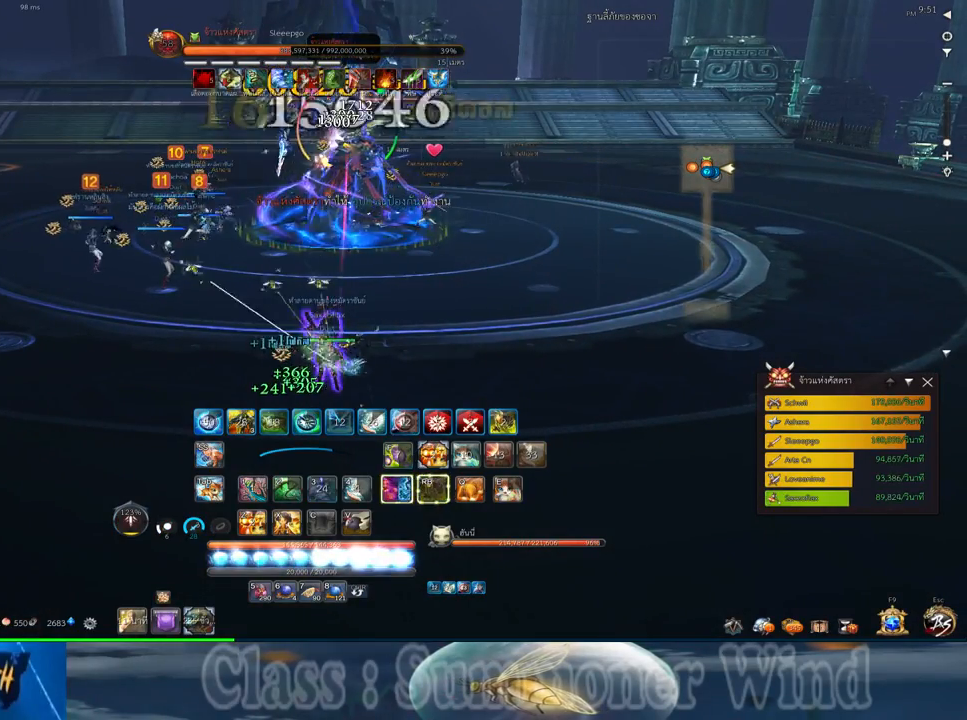
{"keys": ["a", "s"], "mouse": [], "events": [[17, "f", "up"], [83, "mouse_left", "down"], [83, "s", "down"], [117, "mouse_left", "up"], [183, "mouse_left", "down"], [217, "mouse_left", "up"], [217, "mouse_right", "down"], [250, "f", "down"], [250, "mouse_right", "up"], [283, "f", "up"], [283, "mouse_left", "down"], [317, "mouse_left", "up"], [317, "mouse_right", "down"], [350, "f", "down"], [350, "mouse_right", "up"], [383, "f", "up"], [433, "a", "down"], [467, "mouse_left", "down"], [500, "mouse_left", "up"]]}
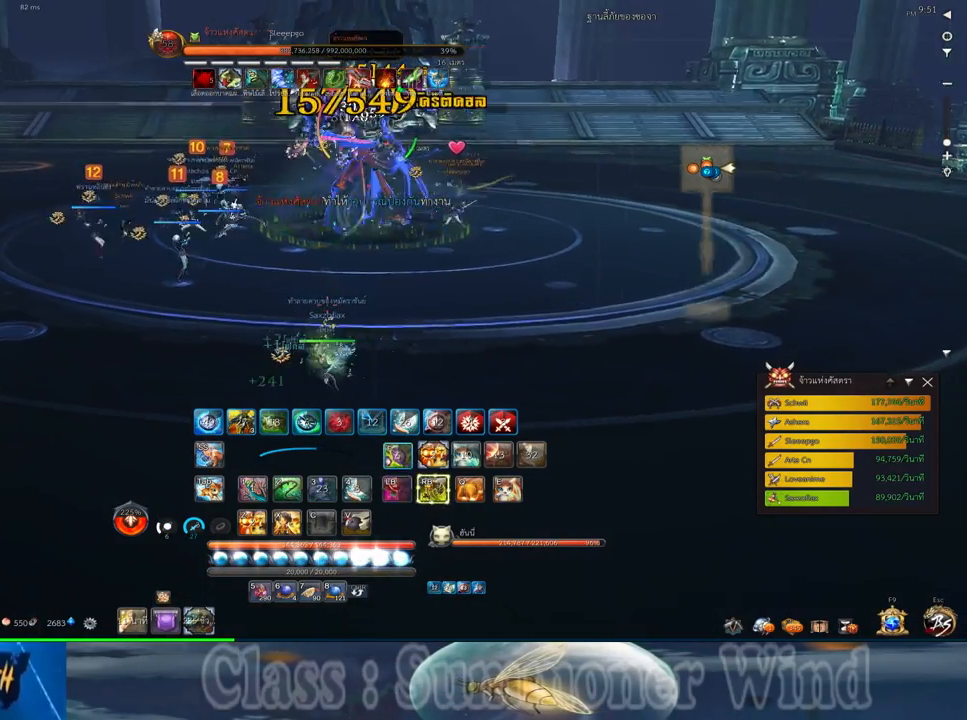
{"keys": ["a"], "mouse": [], "events": [[33, "s", "up"]]}
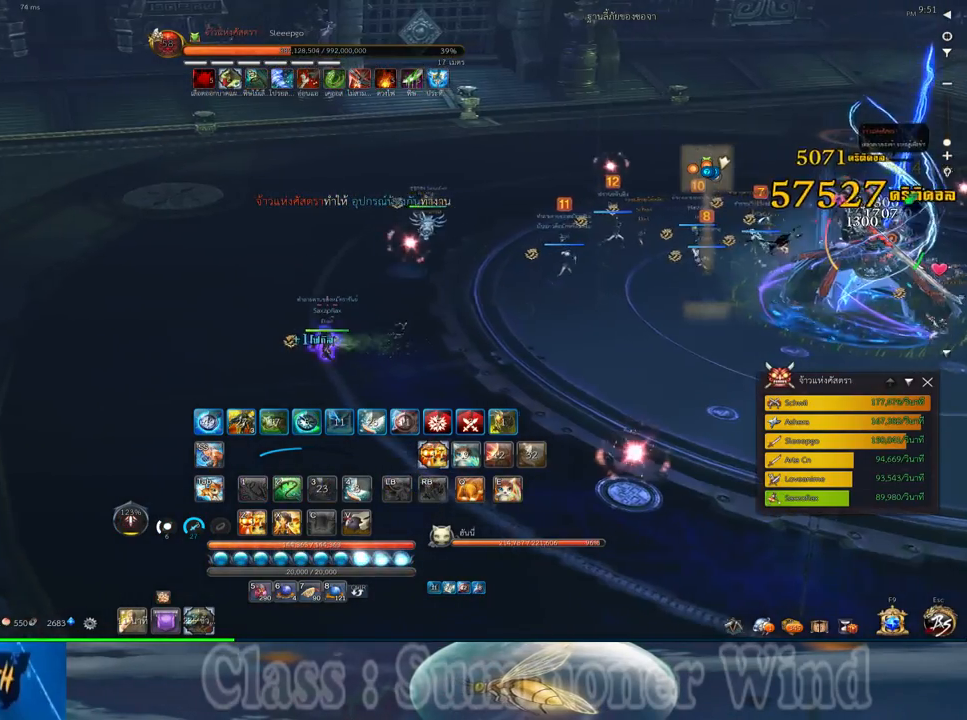
{"keys": ["s"], "mouse": [], "events": [[17, "space", "down"], [50, "a", "up"], [117, "space", "up"], [500, "s", "down"]]}
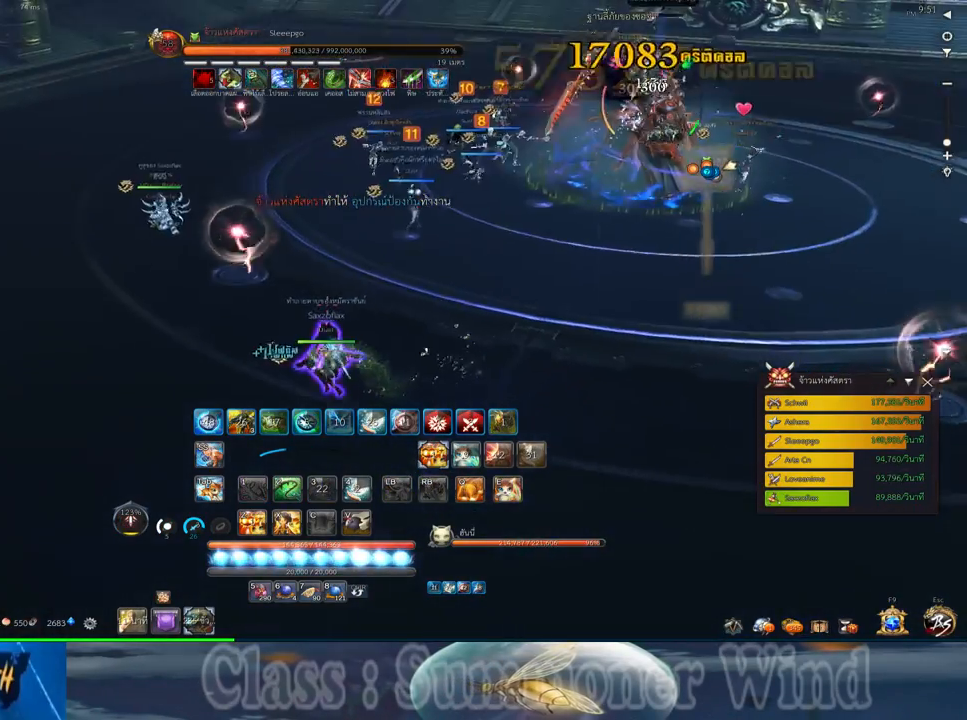
{"keys": [], "mouse": [], "events": [[483, "s", "up"]]}
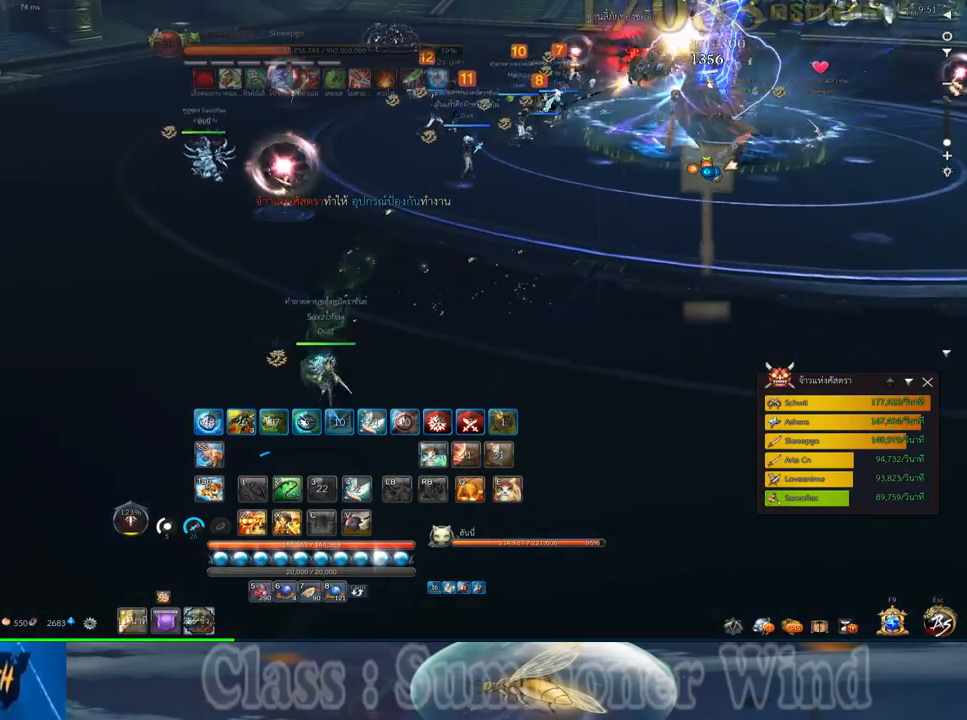
{"keys": ["s"], "mouse": [], "events": [[150, "s", "down"], [233, "s", "up"], [333, "s", "down"], [400, "s", "up"], [500, "s", "down"]]}
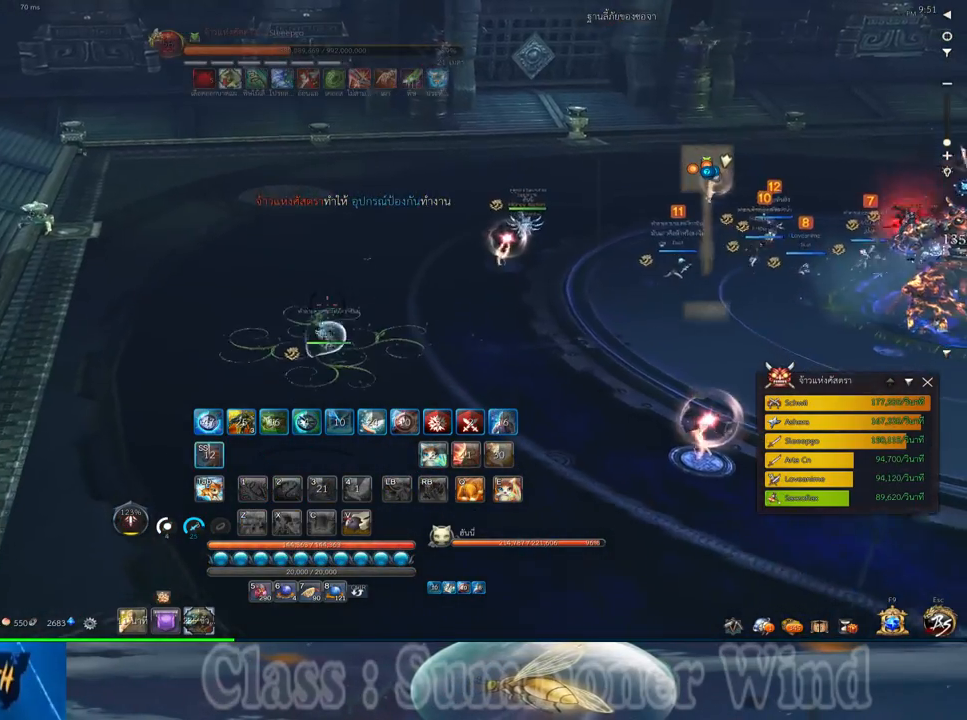
{"keys": ["d"], "mouse": [], "events": [[67, "s", "up"], [167, "s", "down"], [283, "s", "up"], [417, "d", "down"]]}
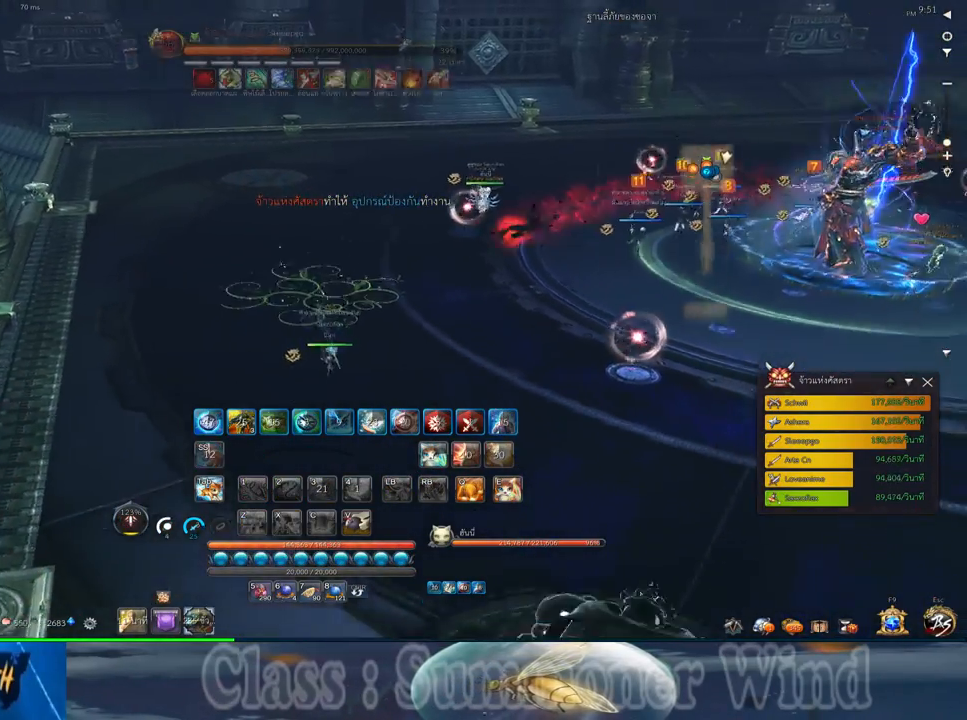
{"keys": ["d"], "mouse": [], "events": []}
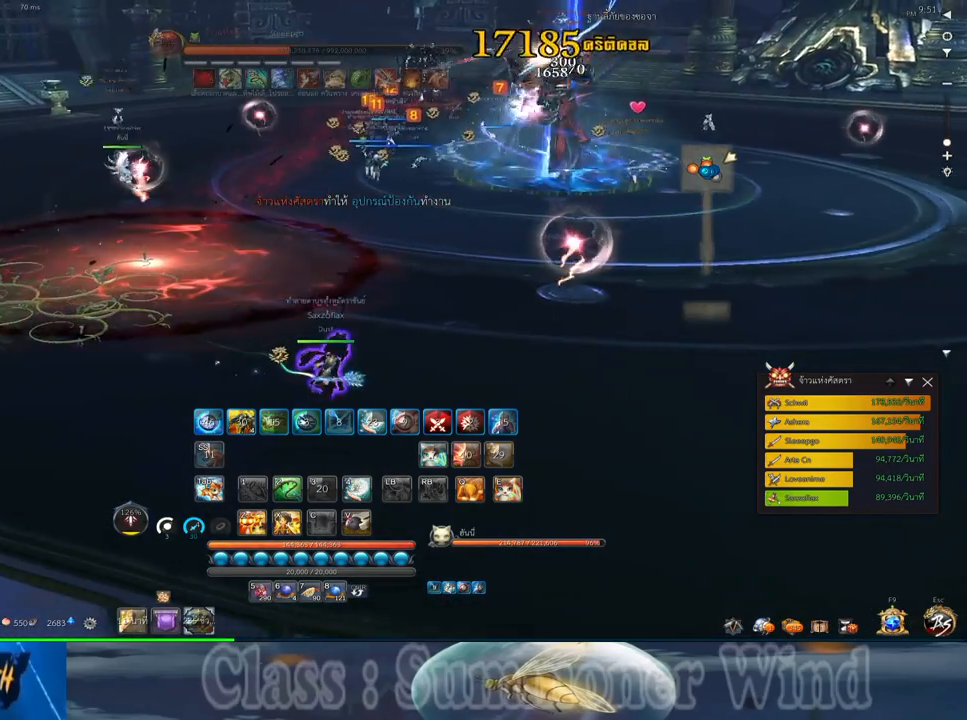
{"keys": ["d", "z"], "mouse": [], "events": [[317, "z", "down"], [383, "z", "up"], [450, "z", "down"]]}
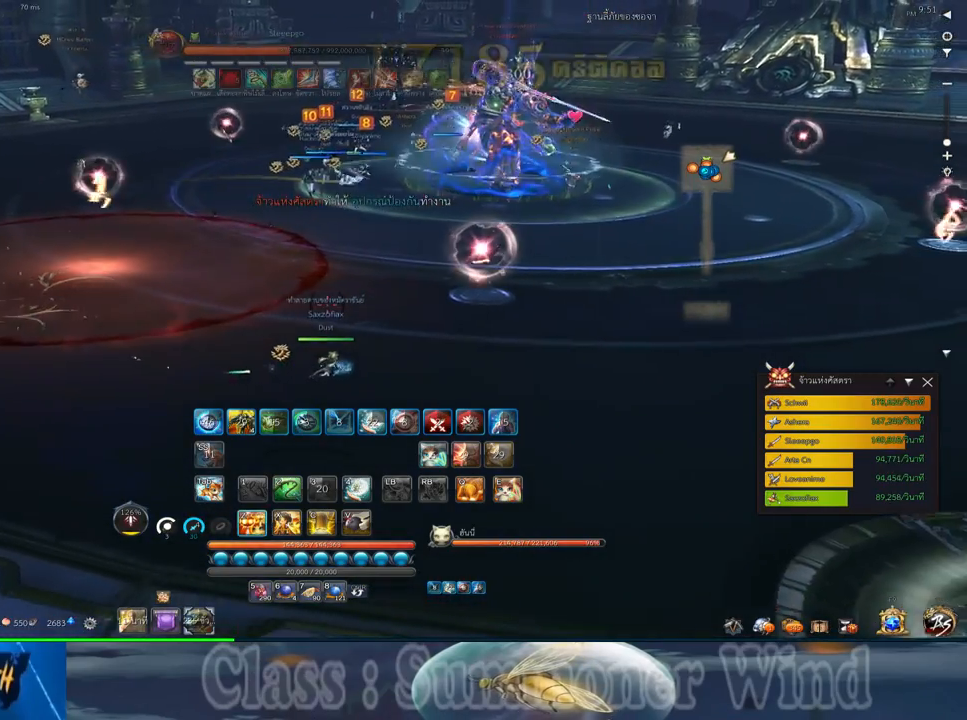
{"keys": ["d", "w"], "mouse": [], "events": [[67, "z", "up"], [133, "w", "down"]]}
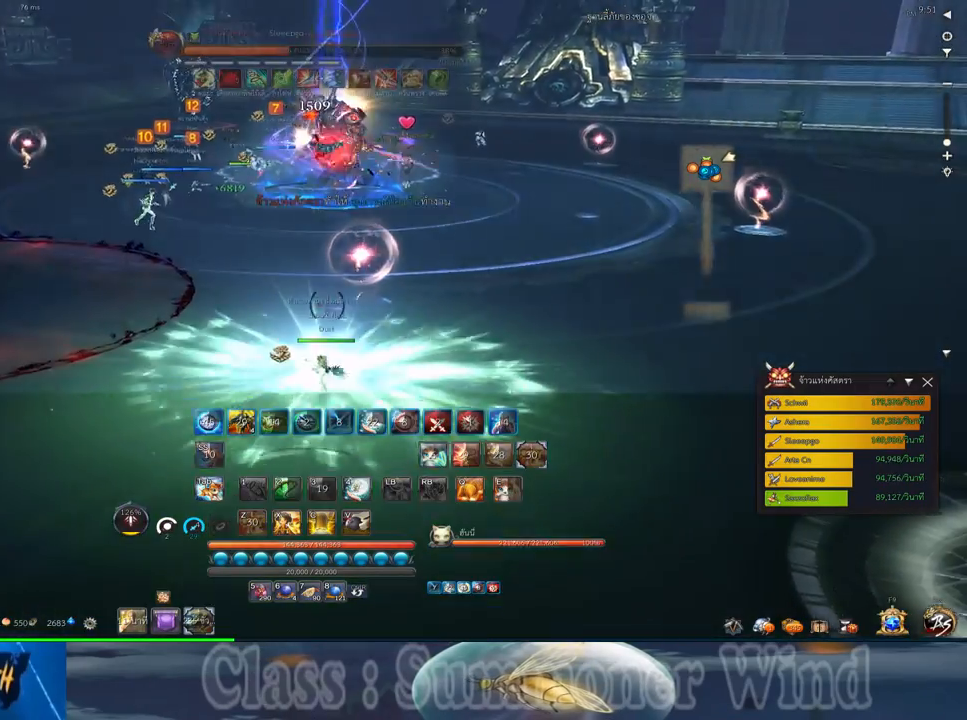
{"keys": ["a", "w"], "mouse": [], "events": [[183, "d", "up"], [317, "a", "down"]]}
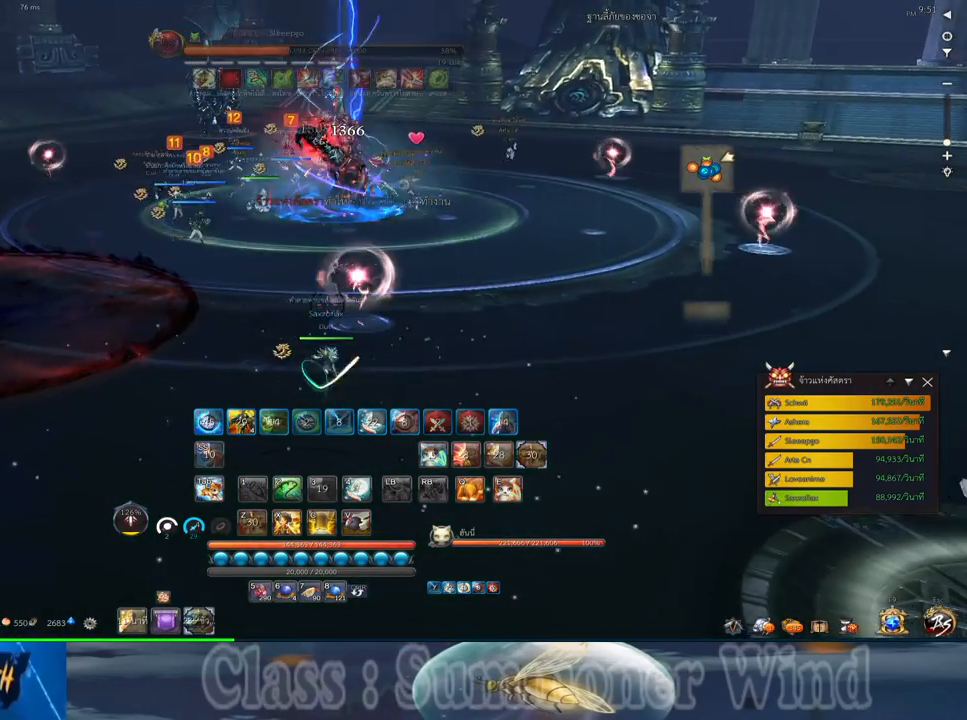
{"keys": ["w"], "mouse": [], "events": [[467, "a", "up"]]}
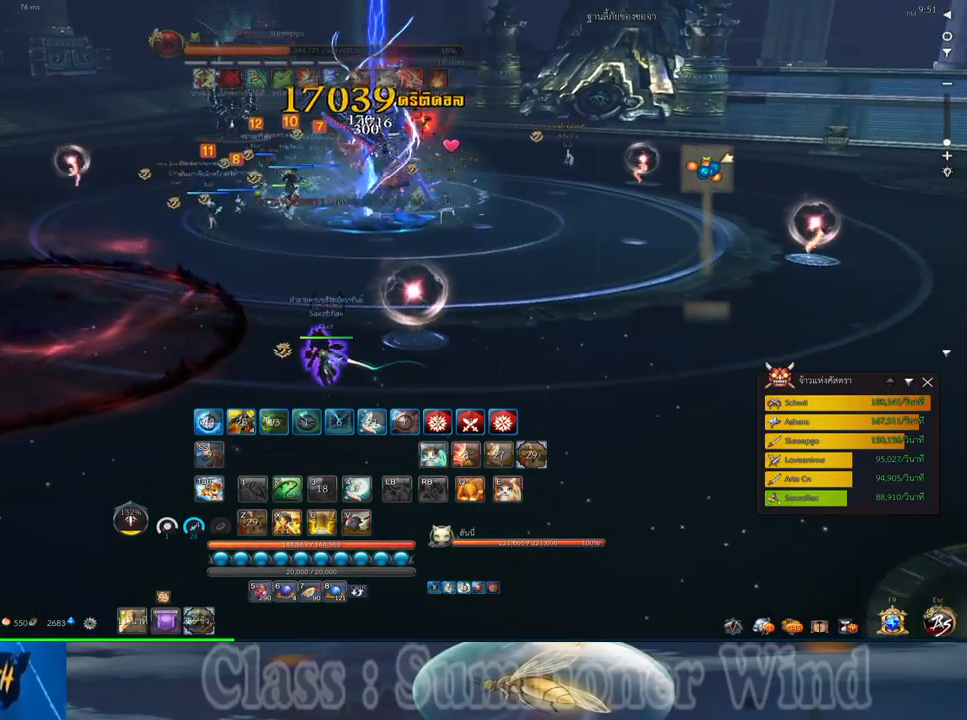
{"keys": ["w"], "mouse": ["right"], "events": [[83, "mouse_left", "down"], [117, "mouse_left", "up"], [117, "mouse_right", "down"], [150, "f", "down"], [150, "mouse_right", "up"], [183, "f", "up"], [183, "mouse_left", "down"], [217, "mouse_left", "up"], [217, "mouse_right", "down"], [250, "f", "down"], [250, "mouse_right", "up"], [283, "f", "up"], [367, "mouse_left", "down"], [400, "mouse_left", "up"], [467, "mouse_left", "down"], [500, "mouse_left", "up"], [500, "mouse_right", "down"]]}
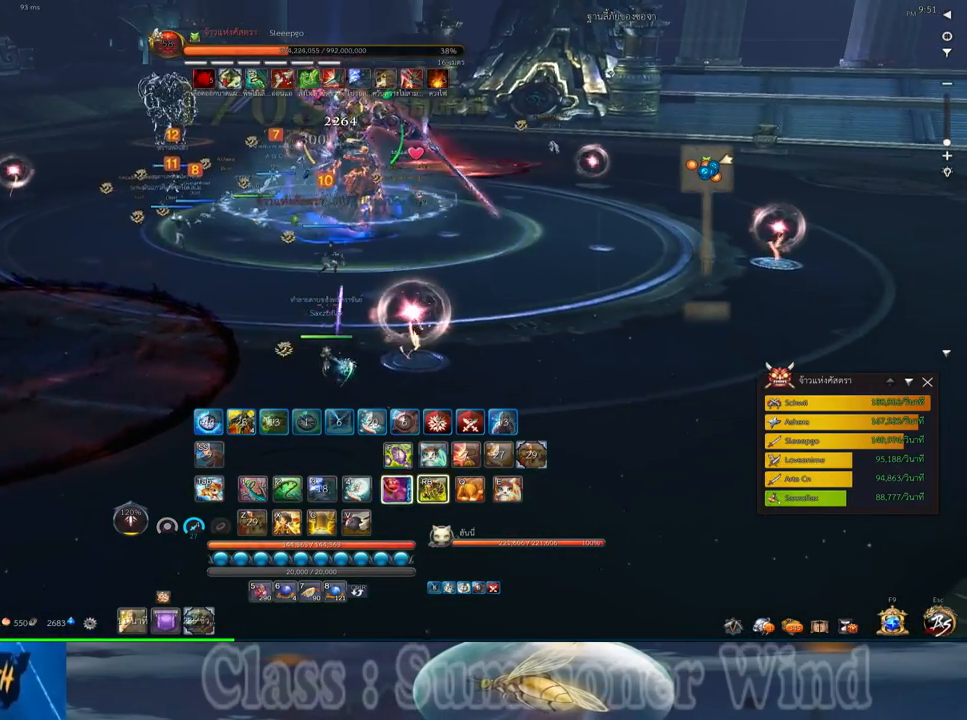
{"keys": ["s"], "mouse": ["right"], "events": [[33, "f", "down"], [33, "mouse_right", "up"], [67, "f", "up"], [67, "mouse_left", "down"], [100, "mouse_left", "up"], [100, "mouse_right", "down"], [150, "f", "down"], [150, "mouse_right", "up"], [183, "f", "up"], [200, "w", "up"], [250, "mouse_left", "down"], [283, "mouse_left", "up"], [350, "mouse_left", "down"], [383, "mouse_left", "up"], [383, "mouse_right", "down"], [417, "f", "down"], [417, "mouse_right", "up"], [417, "s", "down"], [450, "f", "up"], [483, "mouse_right", "down"]]}
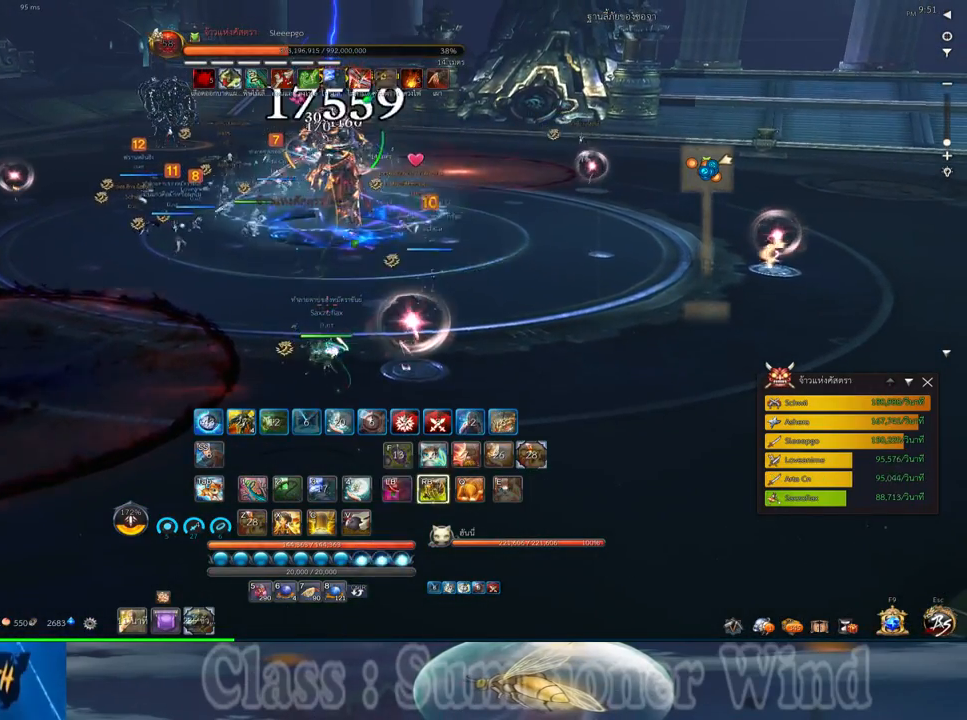
{"keys": [], "mouse": [], "events": [[33, "f", "down"], [33, "mouse_right", "up"], [67, "f", "up"], [133, "mouse_left", "down"], [167, "mouse_left", "up"], [167, "s", "up"], [233, "mouse_left", "down"], [267, "mouse_left", "up"], [267, "mouse_right", "down"], [300, "f", "down"], [300, "mouse_right", "up"], [333, "f", "up"], [333, "w", "down"], [367, "a", "down"], [367, "mouse_right", "down"], [417, "f", "down"], [417, "mouse_right", "up"], [450, "a", "up"], [450, "f", "up"], [483, "w", "up"]]}
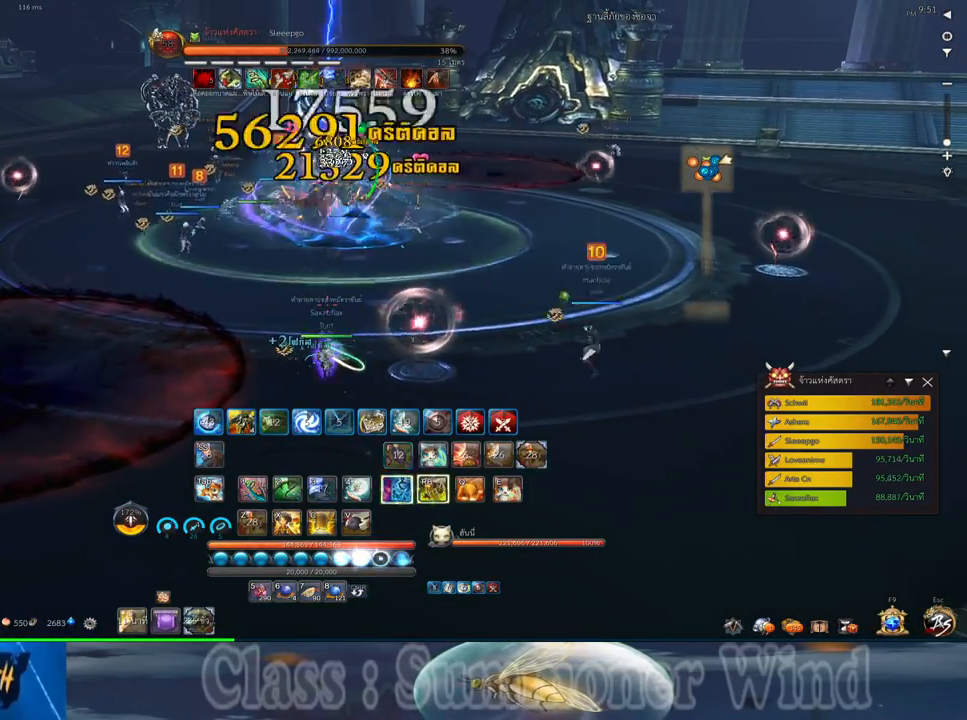
{"keys": [], "mouse": ["left"], "events": [[17, "mouse_left", "down"], [50, "mouse_left", "up"], [50, "mouse_right", "down"], [83, "mouse_right", "up"], [117, "mouse_left", "down"], [150, "mouse_left", "up"], [150, "mouse_right", "down"], [150, "w", "down"], [183, "f", "down"], [183, "mouse_right", "up"], [217, "f", "up"], [300, "f", "down"], [333, "f", "up"], [367, "w", "up"], [400, "mouse_left", "down"], [433, "mouse_left", "up"], [433, "mouse_right", "down"], [467, "f", "down"], [467, "mouse_right", "up"], [500, "f", "up"], [500, "mouse_left", "down"]]}
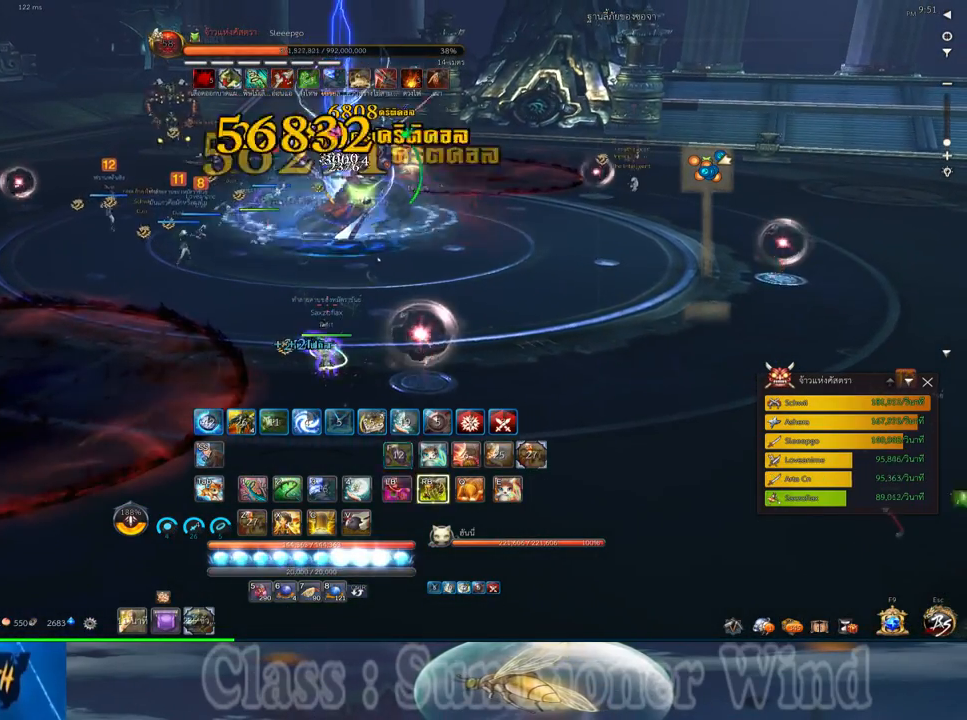
{"keys": ["w", "x"], "mouse": [], "events": [[33, "mouse_left", "up"], [33, "mouse_right", "down"], [83, "f", "down"], [83, "mouse_right", "up"], [117, "f", "up"], [217, "a", "down"], [250, "w", "down"], [283, "mouse_left", "down"], [317, "mouse_left", "up"], [317, "mouse_right", "down"], [350, "a", "up"], [350, "f", "down"], [350, "mouse_right", "up"], [383, "f", "up"], [383, "mouse_left", "down"], [417, "mouse_left", "up"], [417, "mouse_right", "down"], [467, "f", "down"], [467, "mouse_right", "up"], [467, "x", "down"], [483, "f", "up"]]}